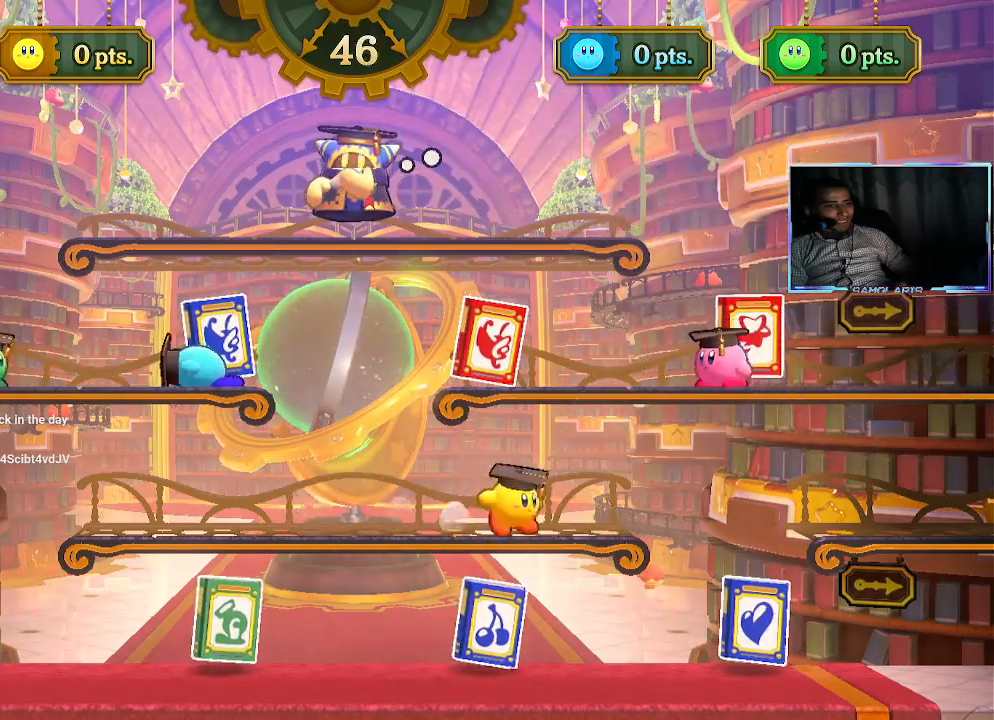
Gameplay with a controller (PlayStation layout); each line is a JSON object with the inputs held at the frame after it. "events" lists button and stick changes between this image and that frame as [ms after this image, input, new state], when the widget could be followed in between. Not read: L3 R3 right_stick.
{"buttons": [], "left_stick": "center", "events": [[167, "left_stick", "left"], [450, "left_stick", "center"]]}
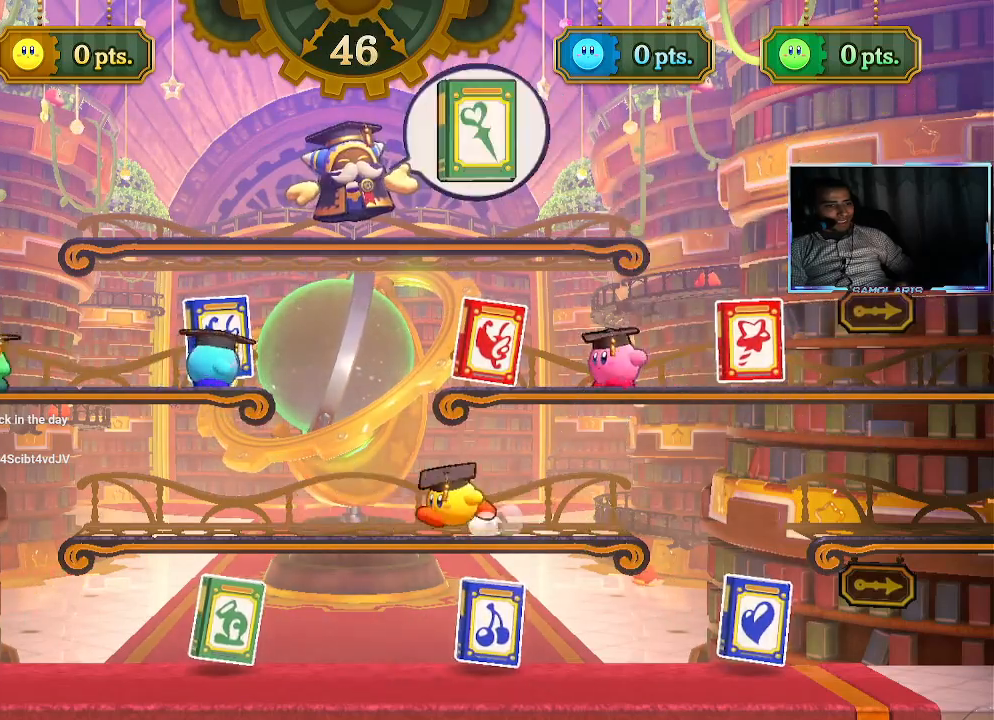
{"buttons": [], "left_stick": "center", "events": []}
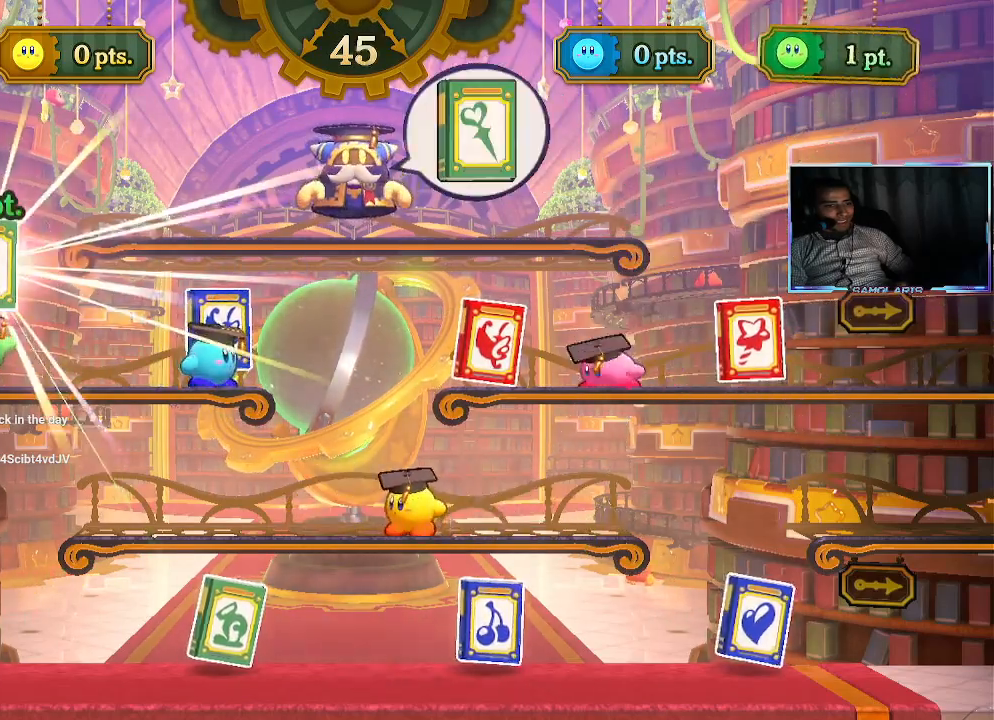
{"buttons": [], "left_stick": "down-left", "events": [[300, "left_stick", "down"], [400, "left_stick", "down-left"]]}
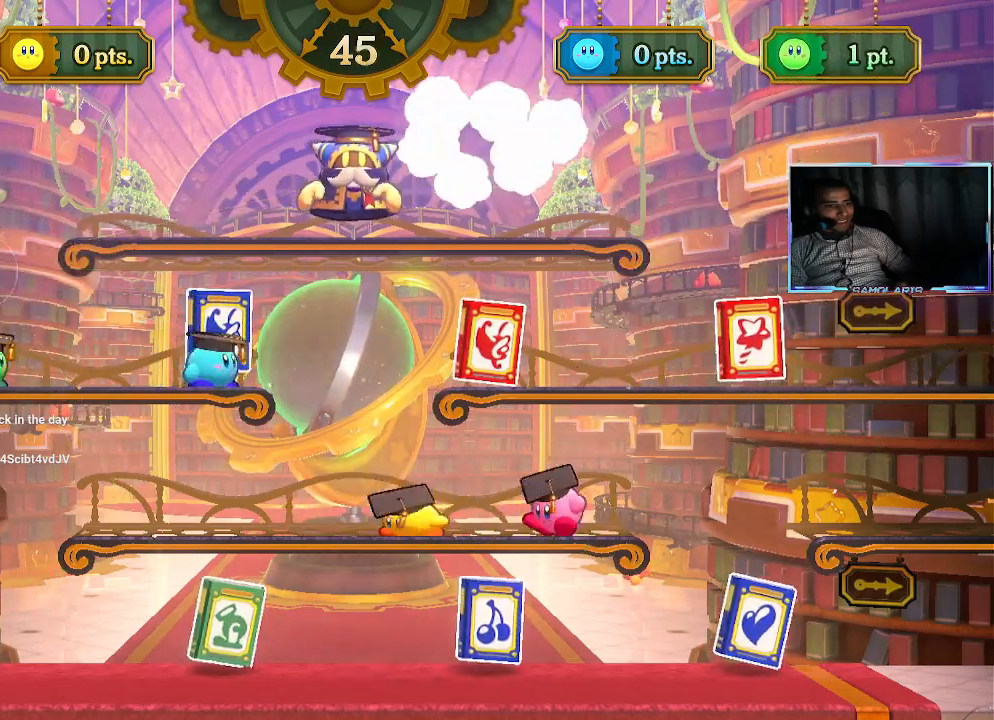
{"buttons": [], "left_stick": "center", "events": [[267, "left_stick", "left"], [483, "left_stick", "center"]]}
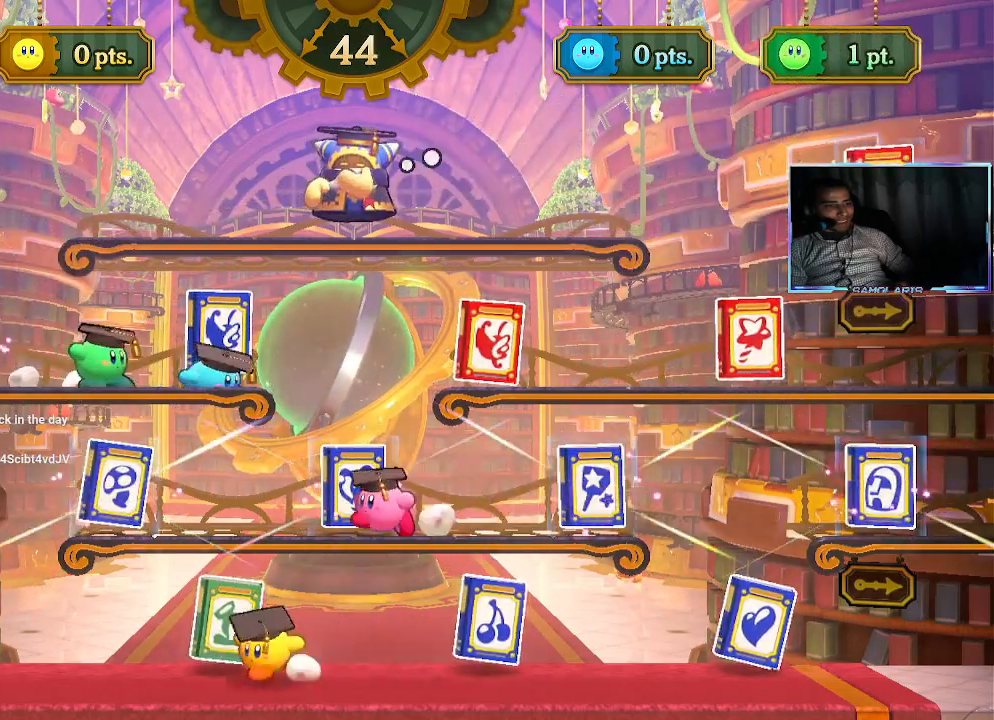
{"buttons": [], "left_stick": "center", "events": [[150, "left_stick", "right"], [233, "left_stick", "center"]]}
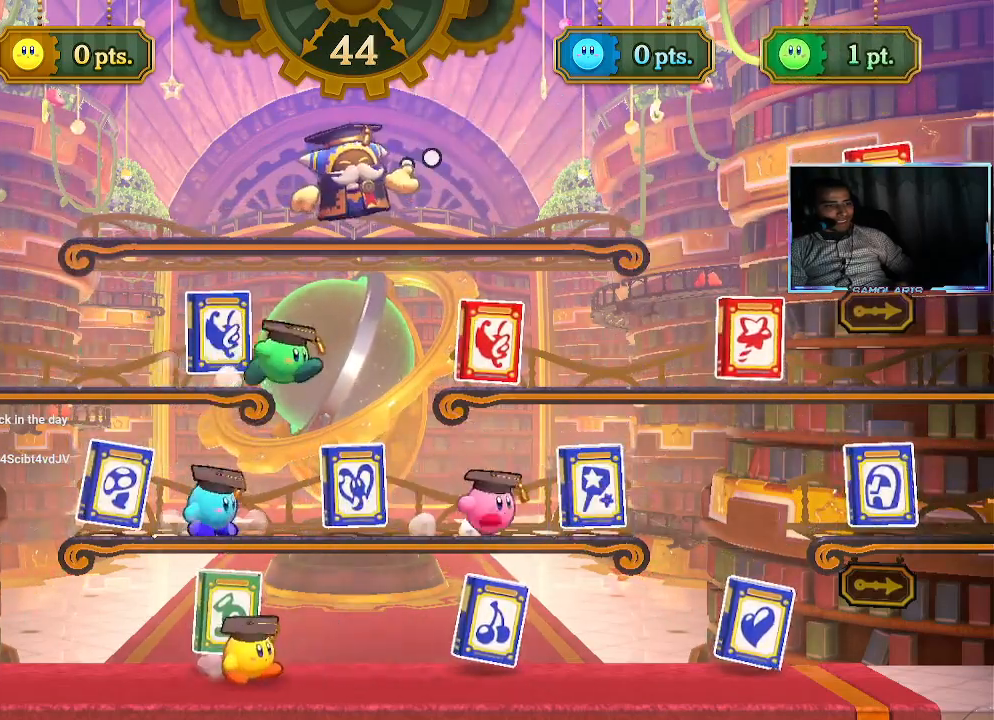
{"buttons": [], "left_stick": "center", "events": []}
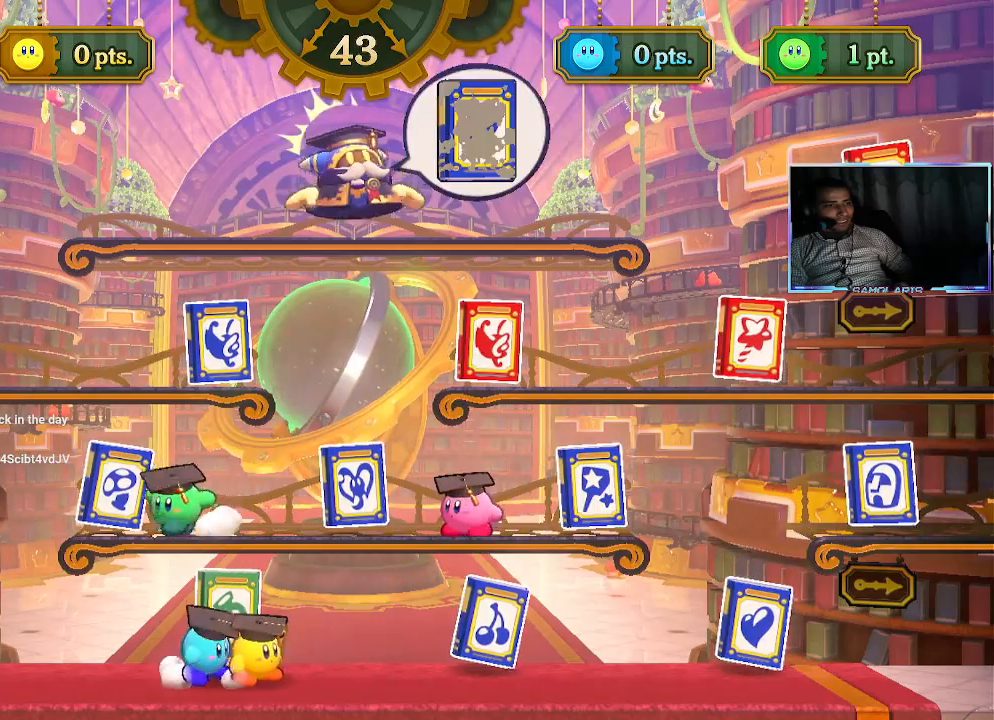
{"buttons": ["CIRCLE"], "left_stick": "right", "events": [[117, "left_stick", "left"], [183, "CIRCLE", "down"], [417, "left_stick", "center"], [467, "left_stick", "right"]]}
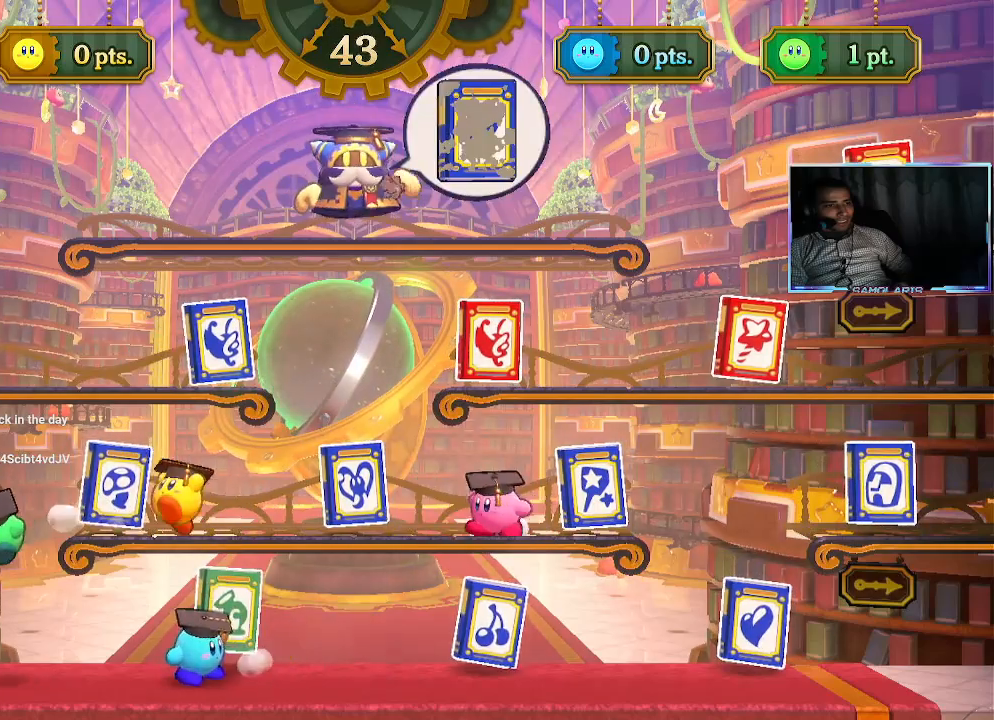
{"buttons": [], "left_stick": "center", "events": [[233, "CIRCLE", "up"], [300, "left_stick", "center"]]}
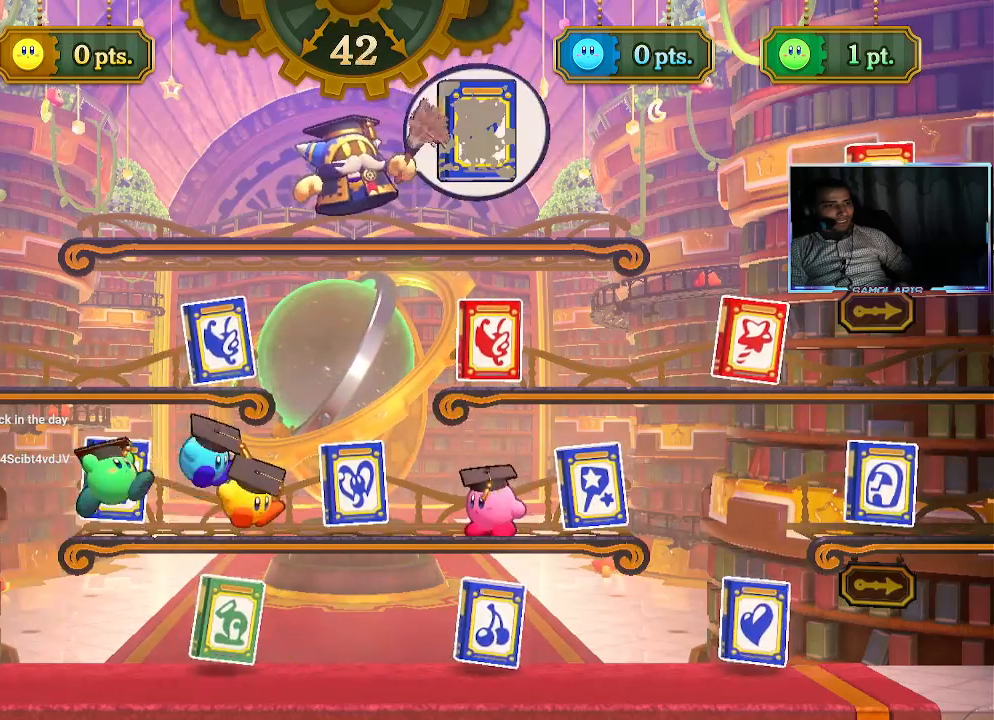
{"buttons": [], "left_stick": "center", "events": [[83, "left_stick", "right"], [250, "left_stick", "center"]]}
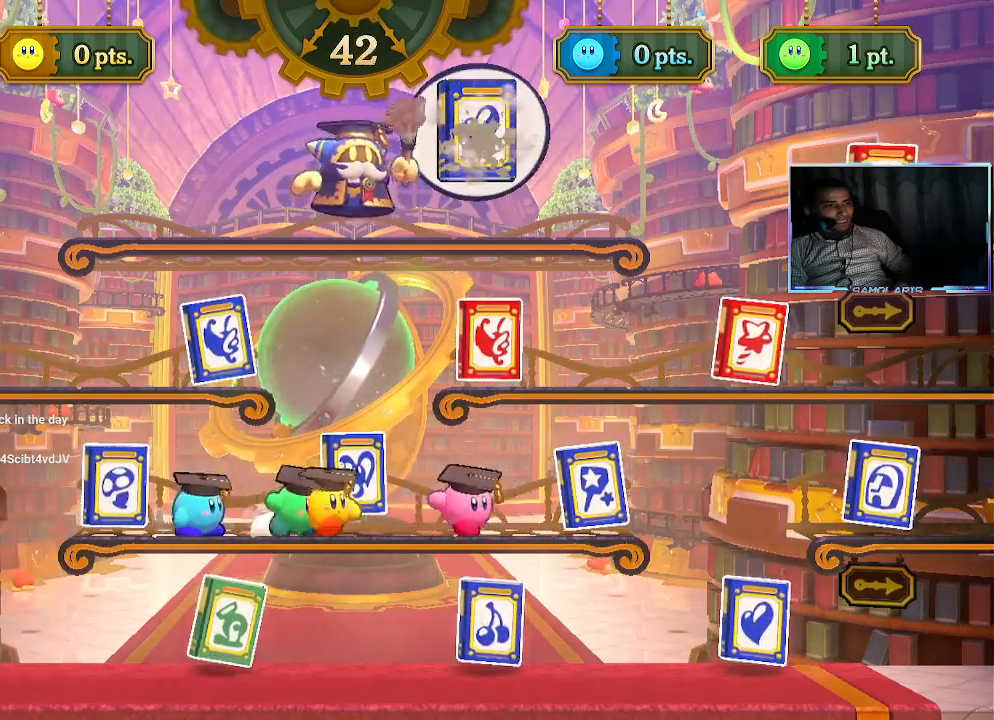
{"buttons": ["CIRCLE"], "left_stick": "left", "events": [[433, "CIRCLE", "down"], [433, "left_stick", "left"]]}
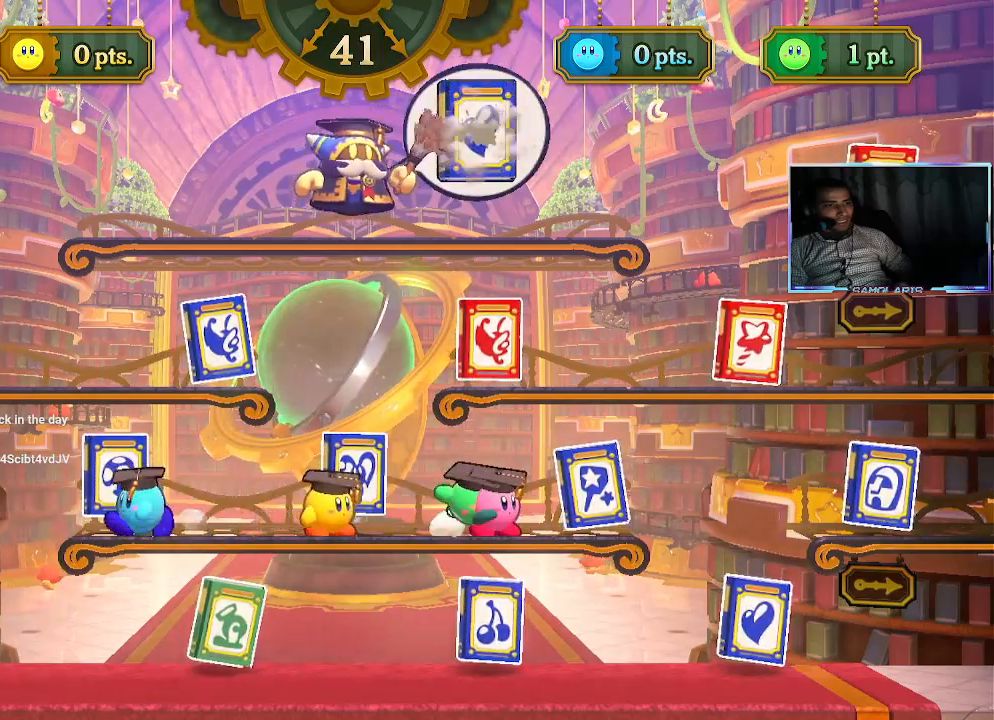
{"buttons": [], "left_stick": "center", "events": [[133, "left_stick", "center"], [250, "CIRCLE", "up"]]}
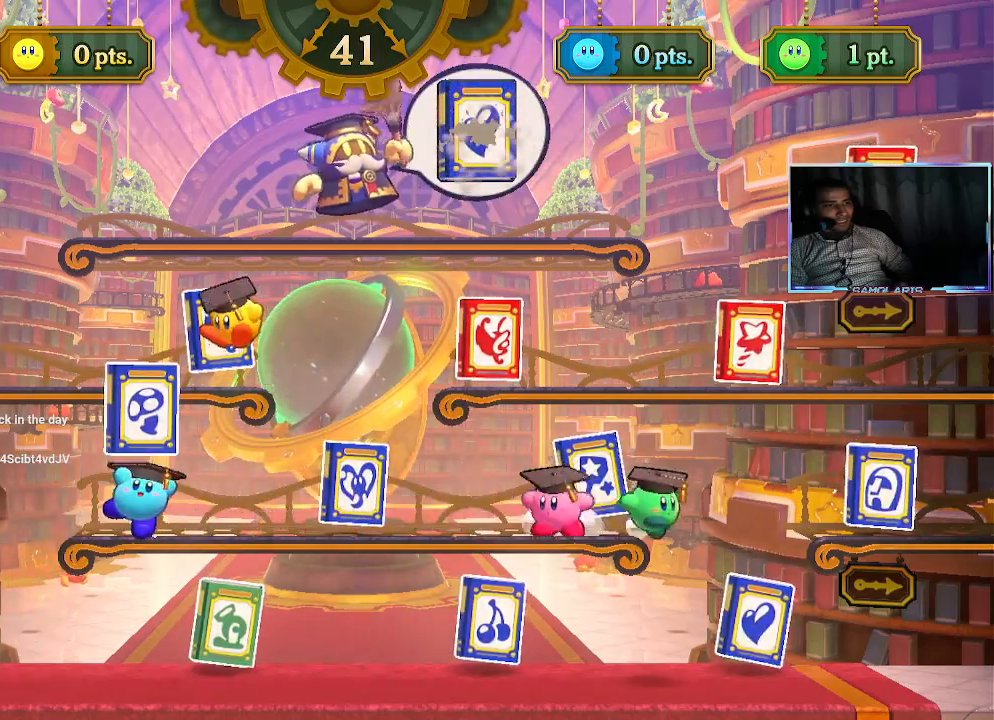
{"buttons": [], "left_stick": "right", "events": [[300, "left_stick", "right"]]}
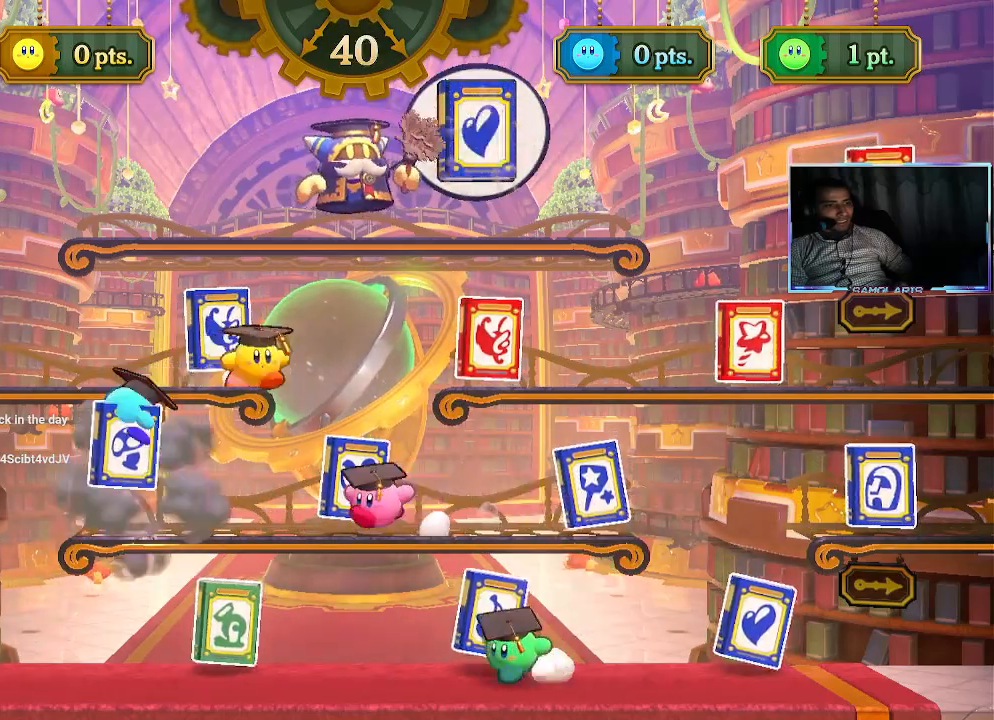
{"buttons": [], "left_stick": "left", "events": [[283, "left_stick", "center"], [467, "left_stick", "left"]]}
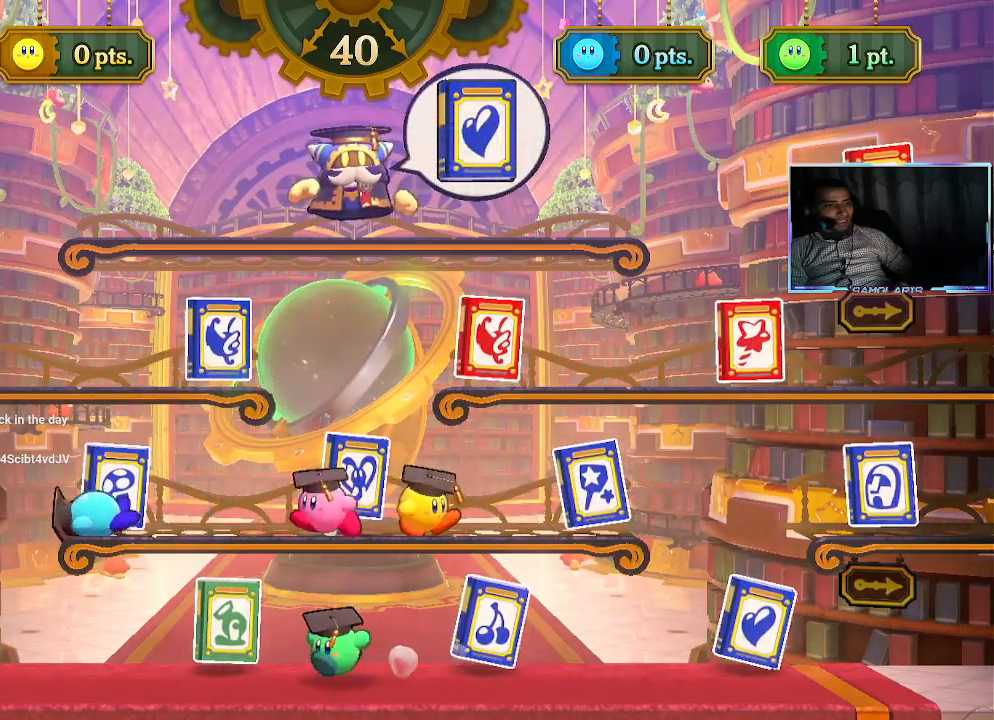
{"buttons": [], "left_stick": "right", "events": [[33, "left_stick", "center"], [183, "left_stick", "right"]]}
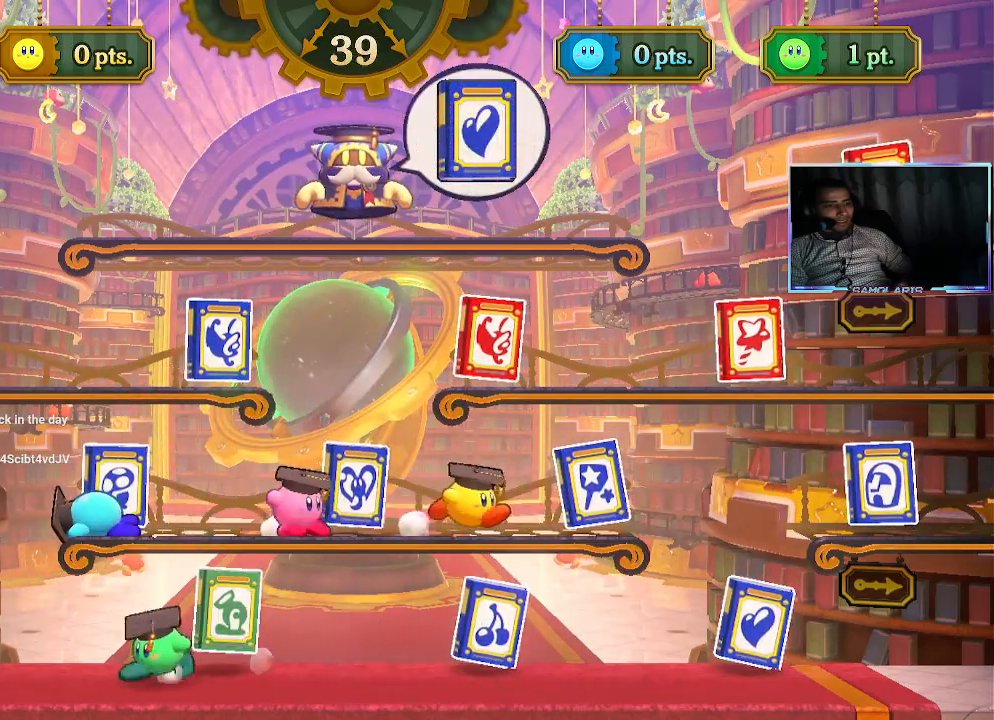
{"buttons": [], "left_stick": "right", "events": []}
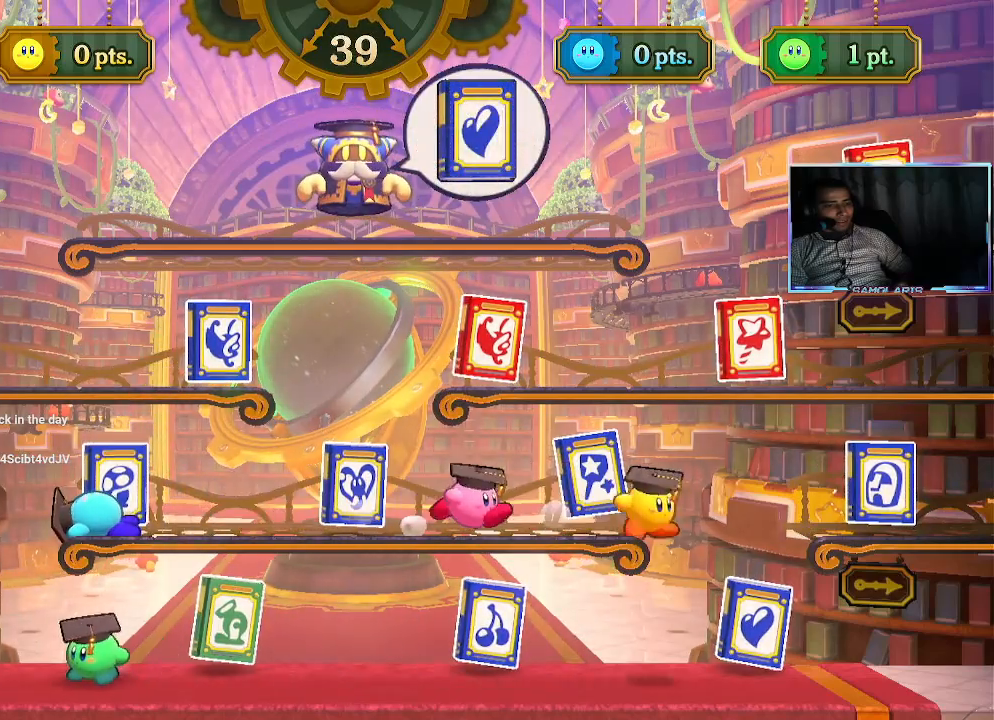
{"buttons": [], "left_stick": "left", "events": [[167, "left_stick", "center"], [367, "left_stick", "left"], [433, "CROSS", "down"], [500, "CROSS", "up"]]}
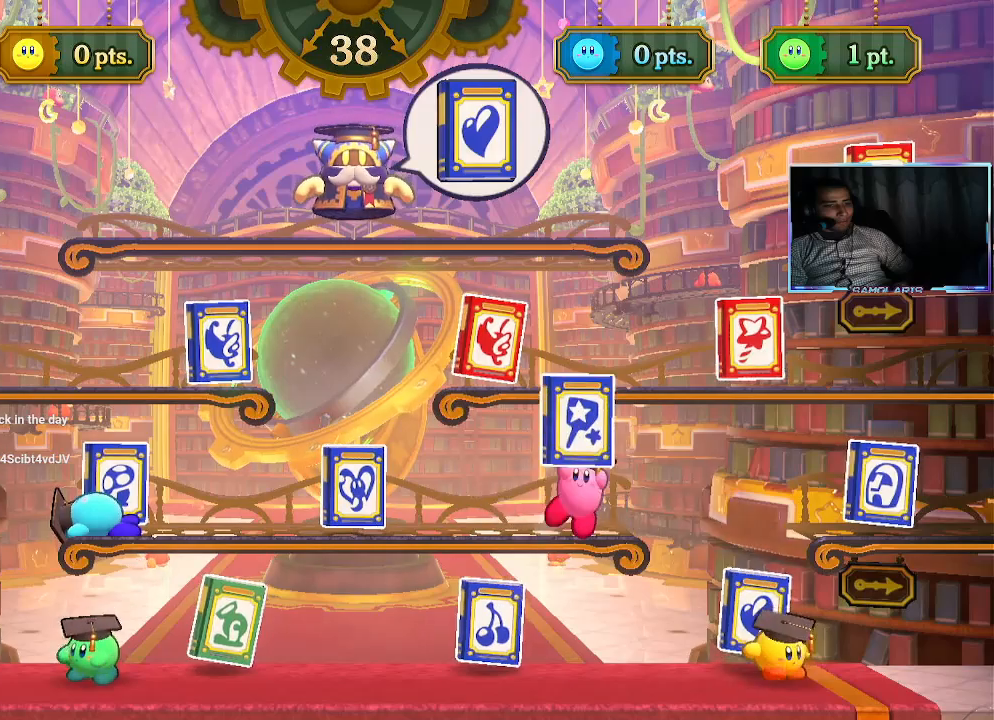
{"buttons": [], "left_stick": "center", "events": [[50, "left_stick", "center"], [83, "CROSS", "down"], [167, "CROSS", "up"], [233, "CROSS", "down"], [300, "CROSS", "up"], [317, "left_stick", "left"], [383, "CROSS", "down"], [417, "left_stick", "center"], [433, "CROSS", "up"]]}
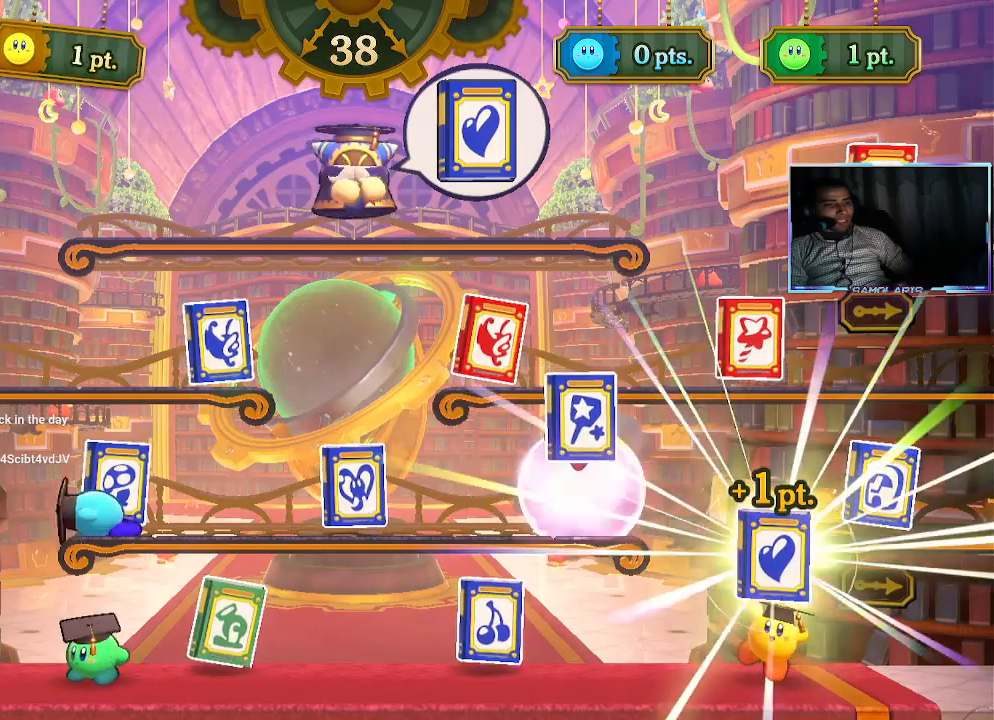
{"buttons": [], "left_stick": "center", "events": []}
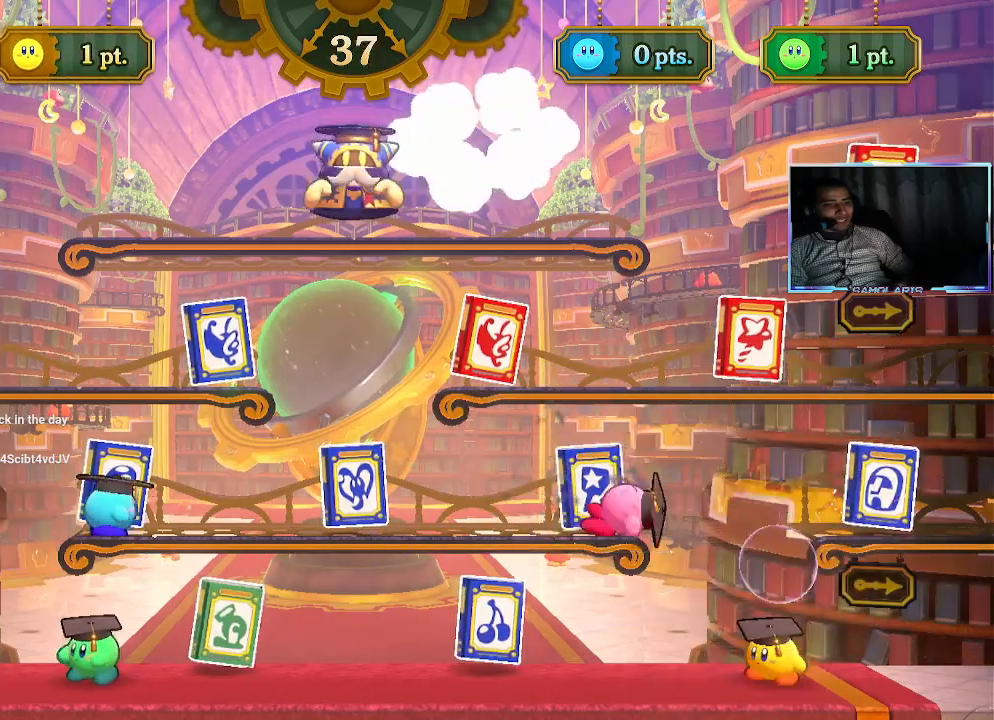
{"buttons": [], "left_stick": "center", "events": []}
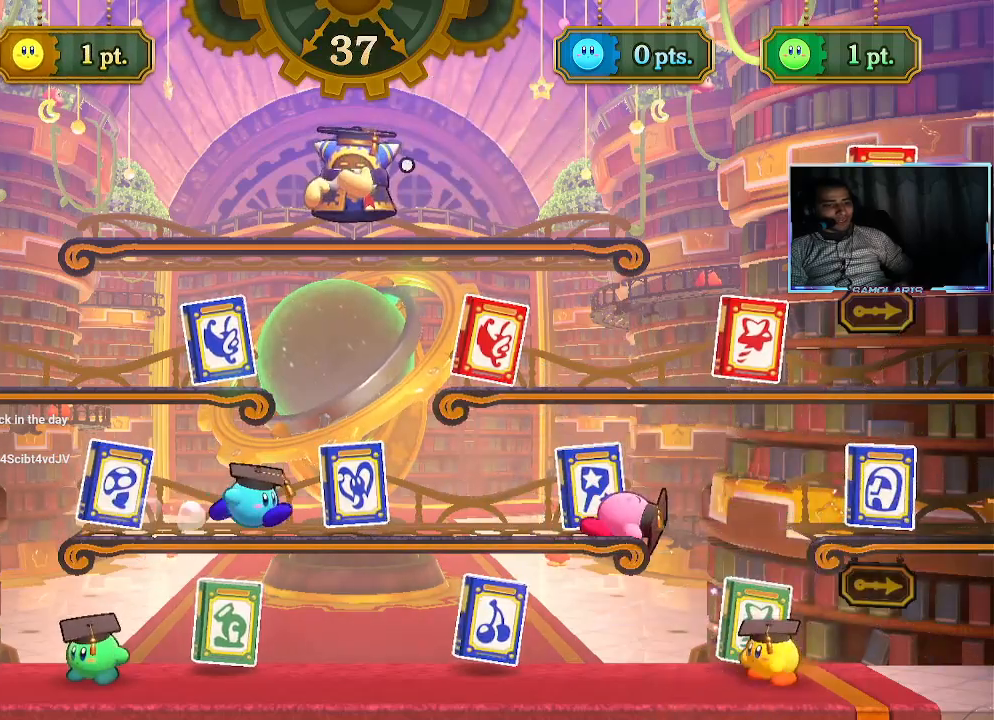
{"buttons": [], "left_stick": "center", "events": []}
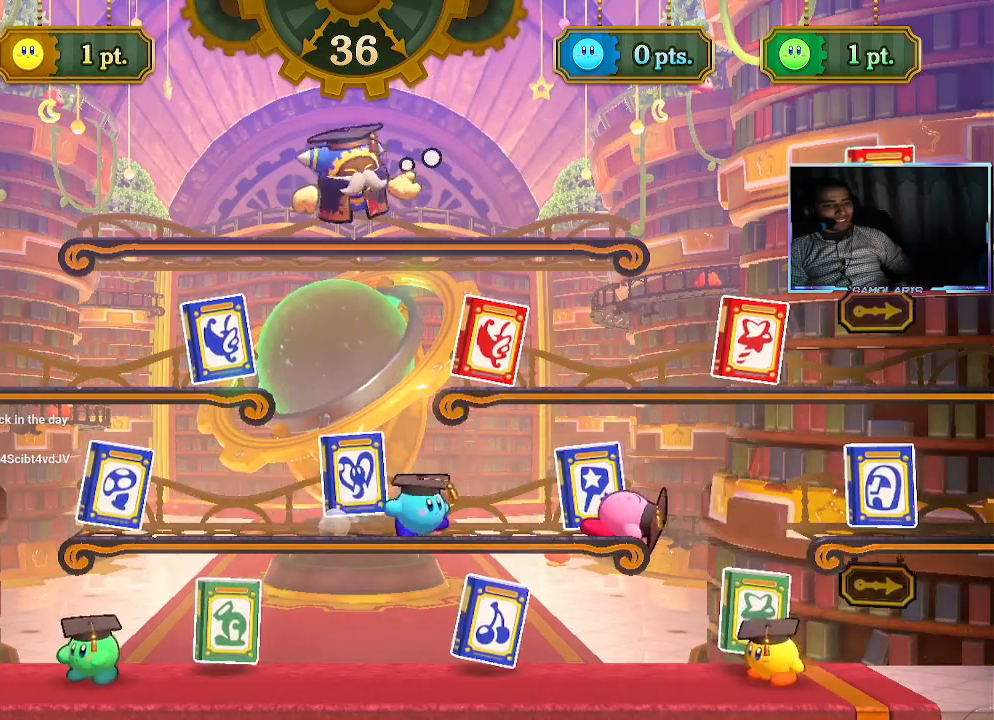
{"buttons": [], "left_stick": "center", "events": []}
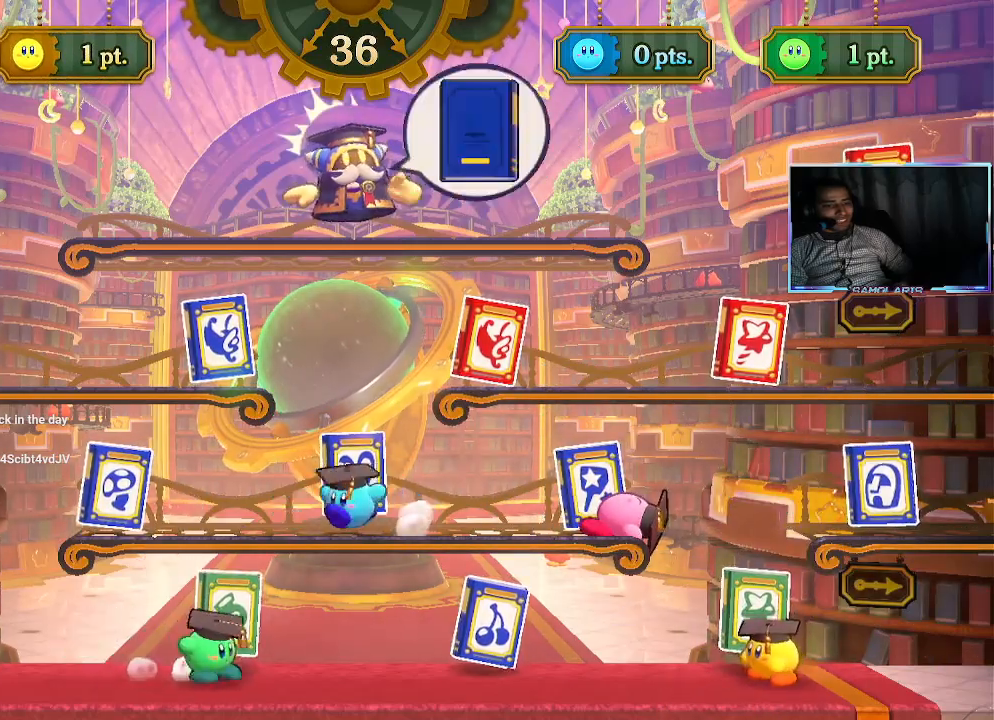
{"buttons": ["CIRCLE"], "left_stick": "left", "events": [[233, "left_stick", "left"], [267, "CIRCLE", "down"]]}
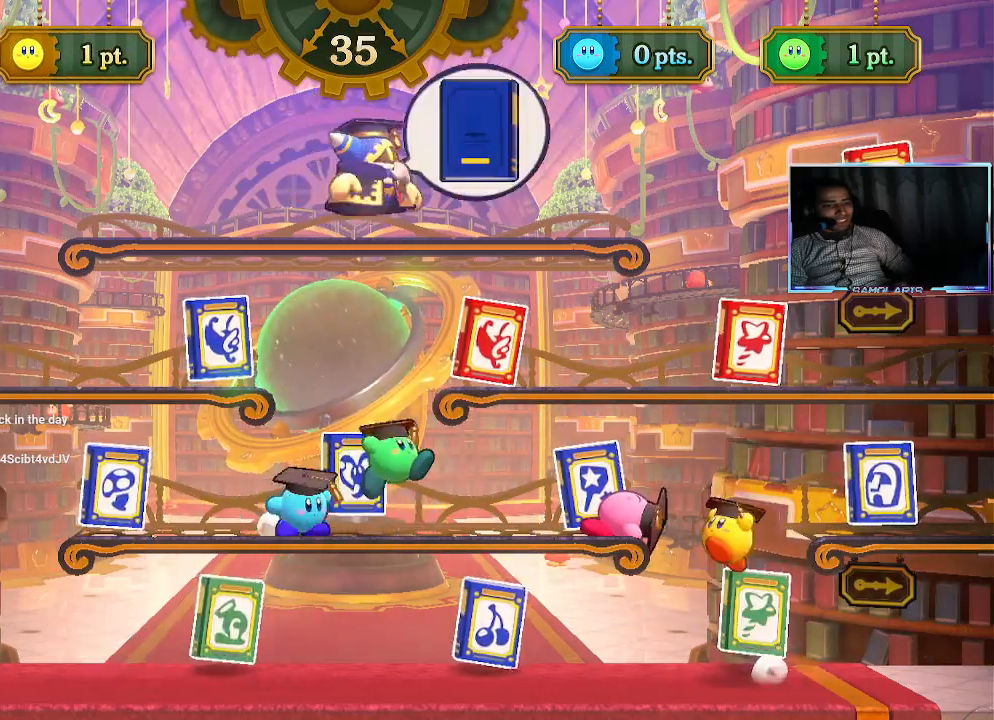
{"buttons": ["CIRCLE"], "left_stick": "center", "events": [[450, "left_stick", "center"]]}
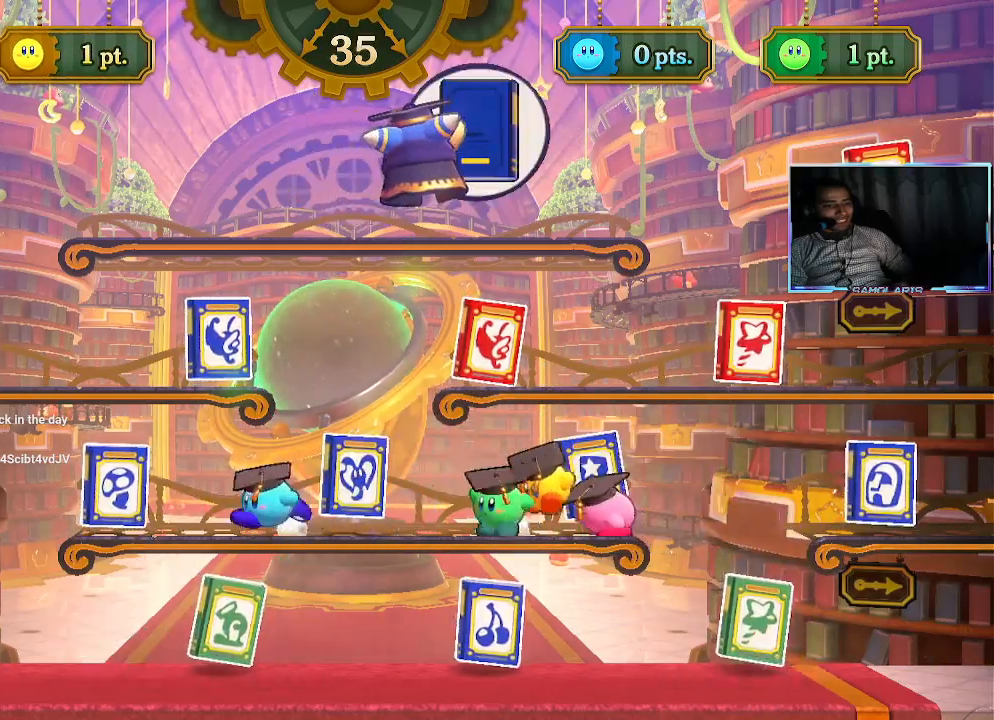
{"buttons": [], "left_stick": "left", "events": [[100, "CIRCLE", "up"], [167, "left_stick", "left"]]}
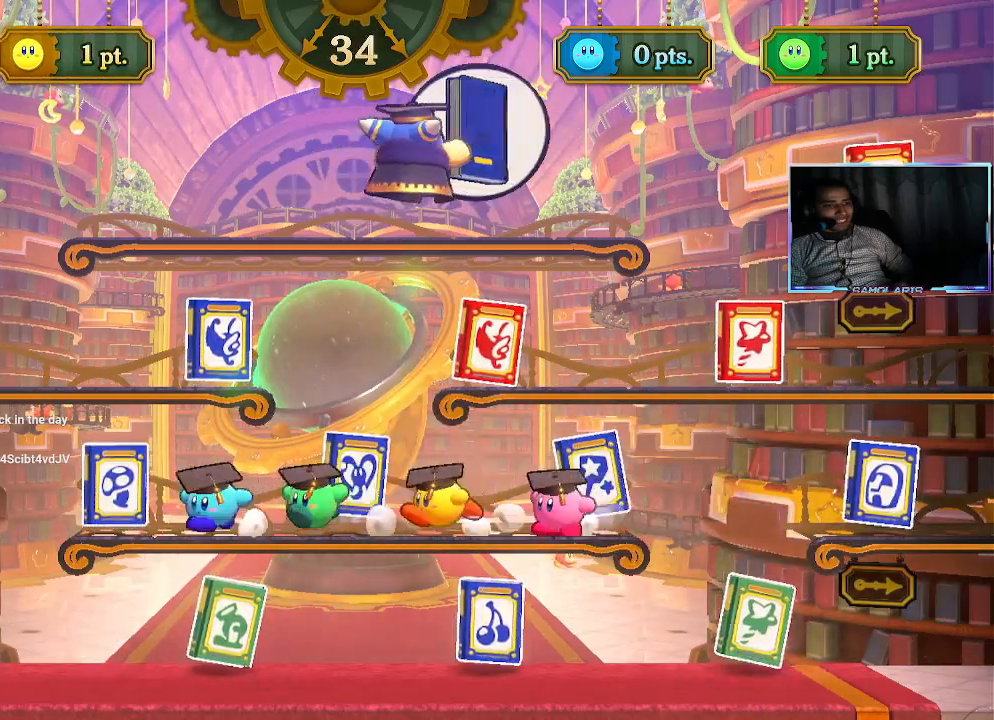
{"buttons": ["CIRCLE"], "left_stick": "center", "events": [[283, "left_stick", "center"], [400, "CIRCLE", "down"]]}